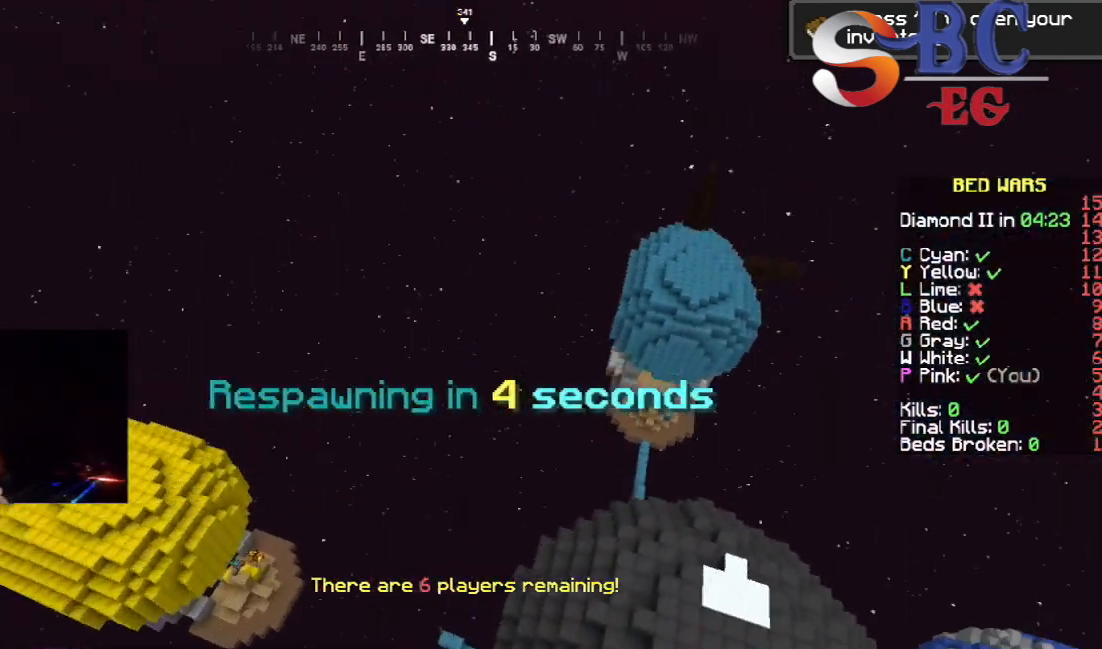
Gameplay with keyboard; each line is a JSON object with the keys held at the frame after it. "events" lists presses ("down") and releases ("up") of "down", "left", "right", "space" and "up" between this image and that frame as [ms after this image, input, new state], when the widget could be followed in between. No other keys are recorded. Mouse input is not recorded.
{"keys": [], "events": []}
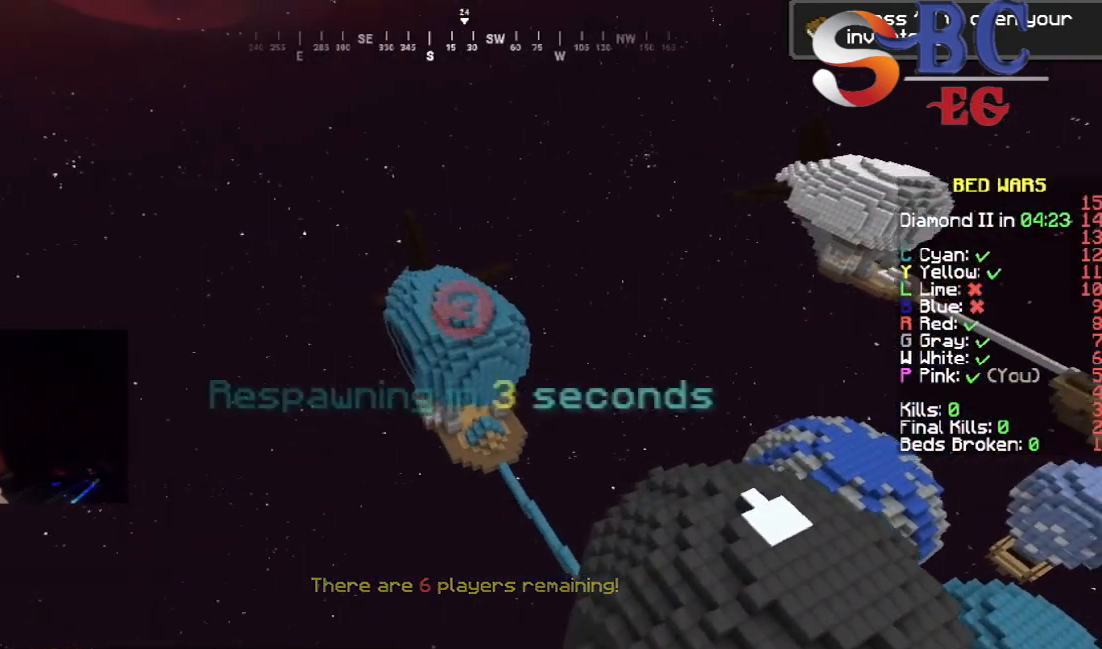
{"keys": [], "events": []}
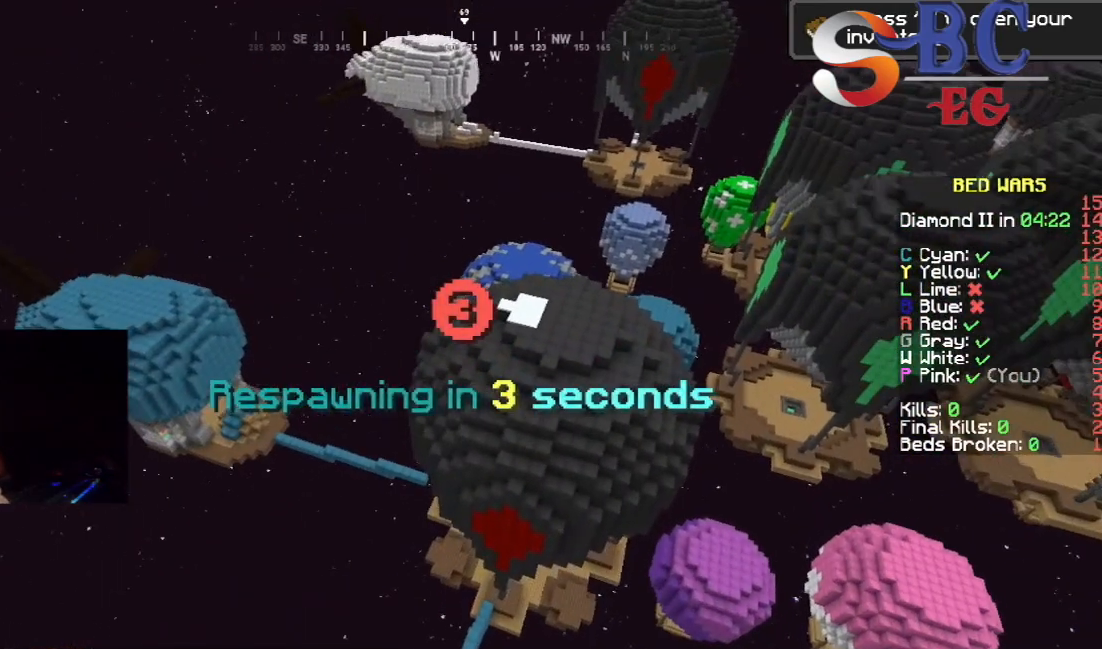
{"keys": [], "events": []}
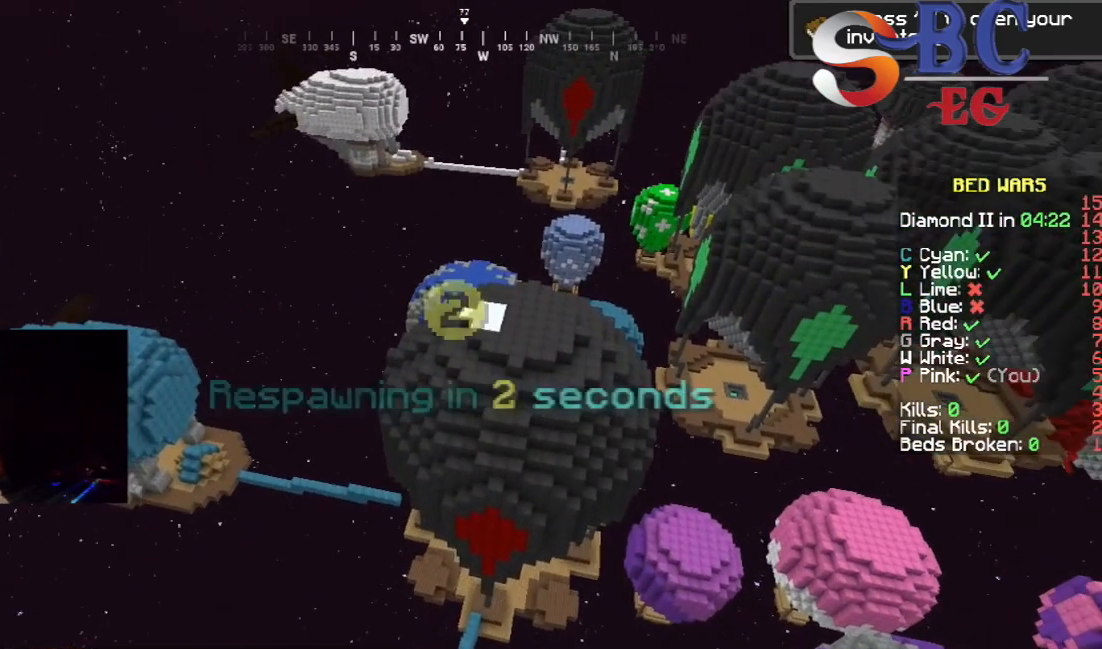
{"keys": [], "events": []}
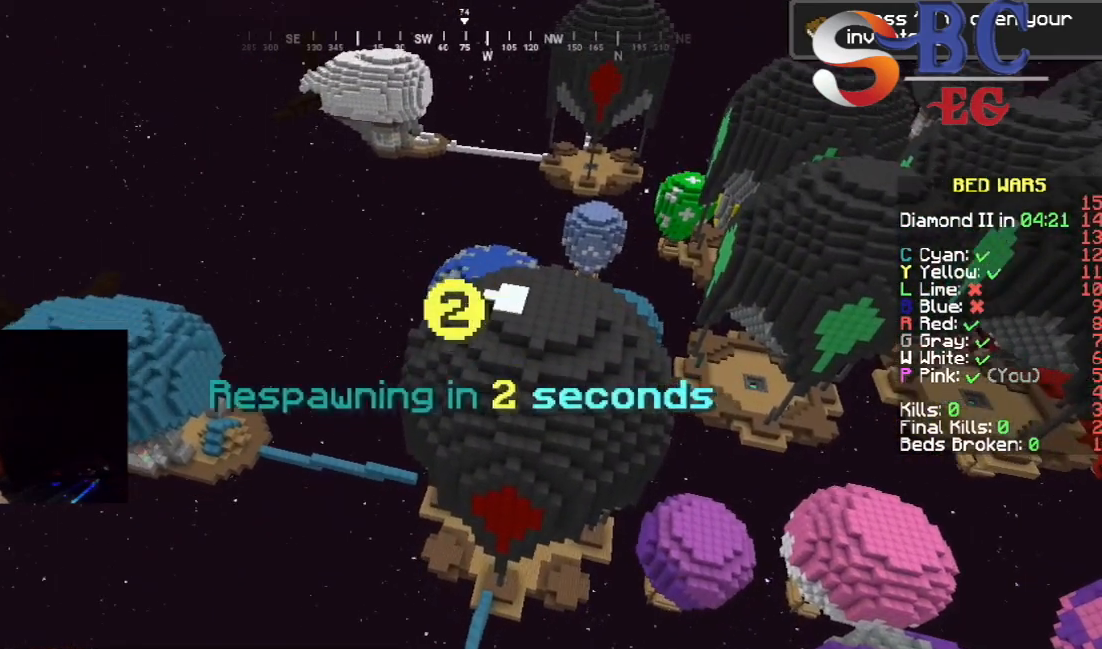
{"keys": [], "events": []}
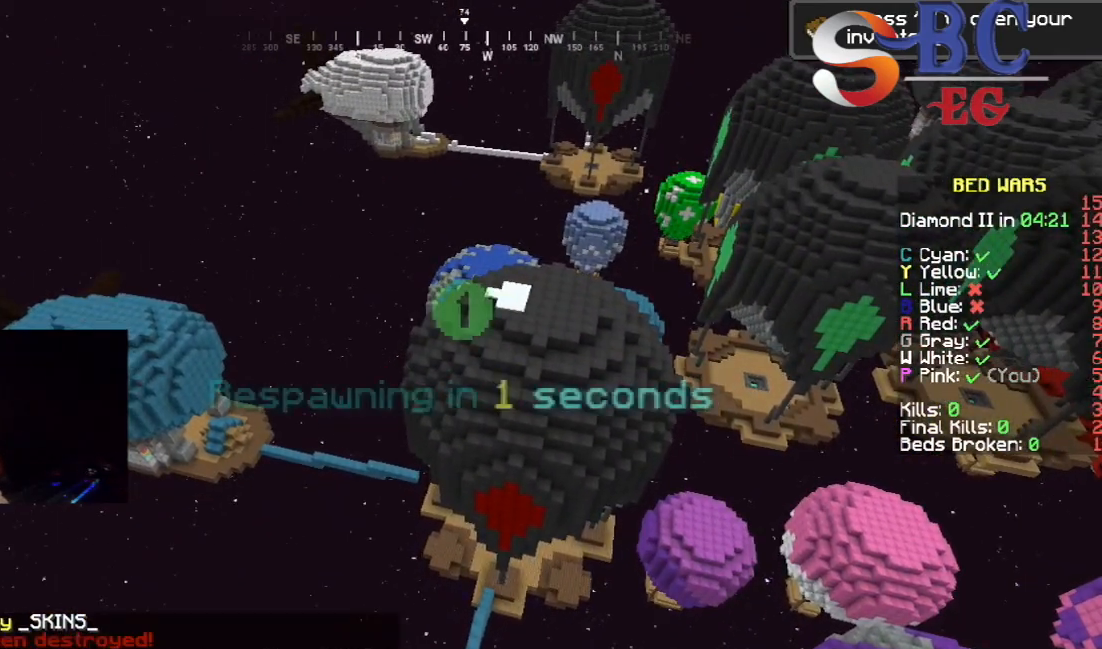
{"keys": [], "events": []}
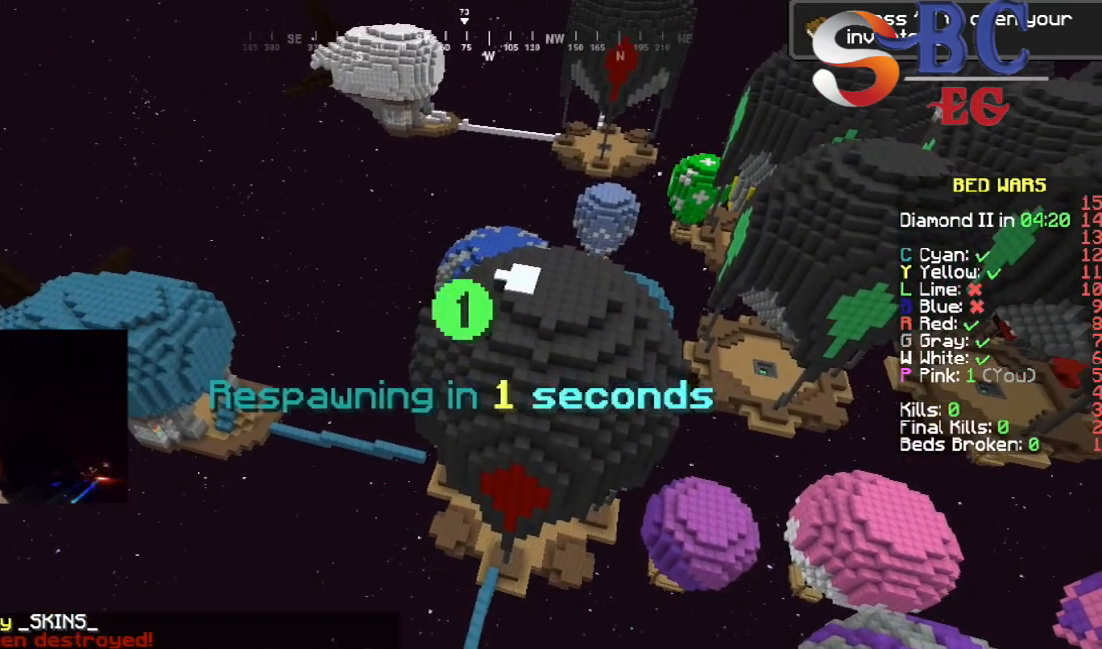
{"keys": ["up"], "events": [[250, "up", "down"]]}
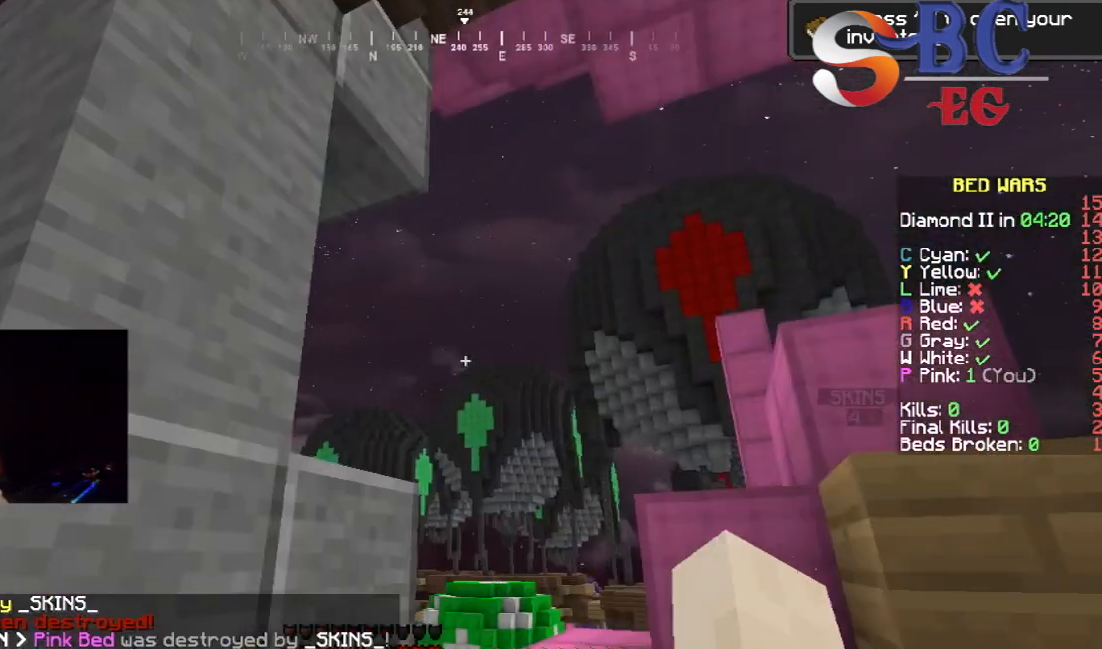
{"keys": ["space", "up"], "events": [[367, "space", "down"]]}
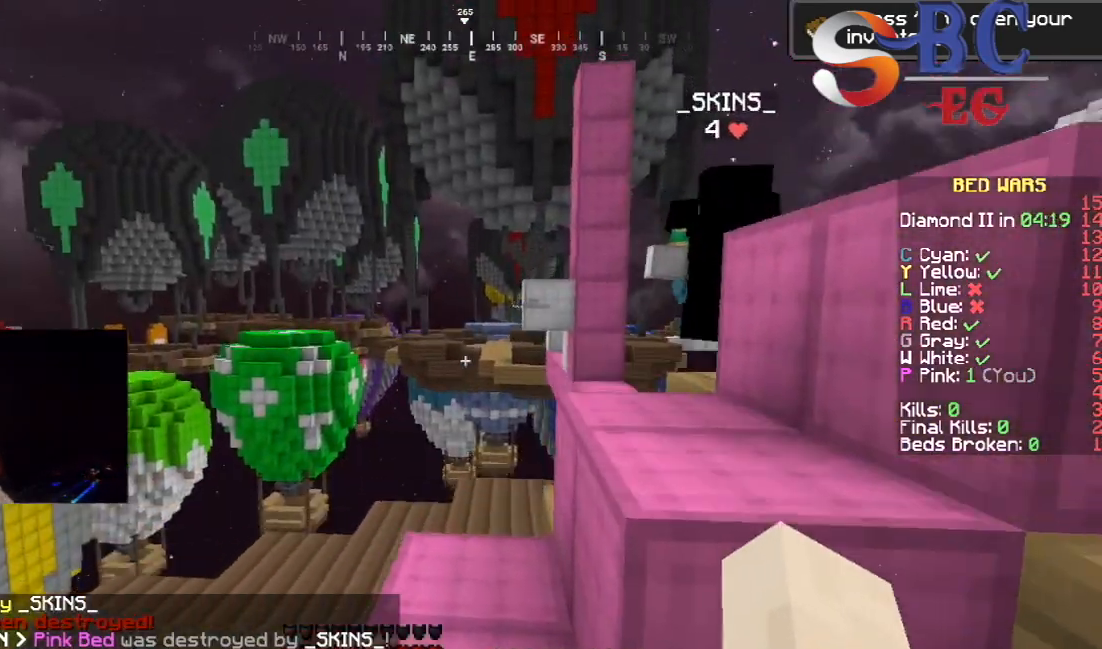
{"keys": ["space", "up"], "events": [[83, "space", "up"], [383, "space", "down"]]}
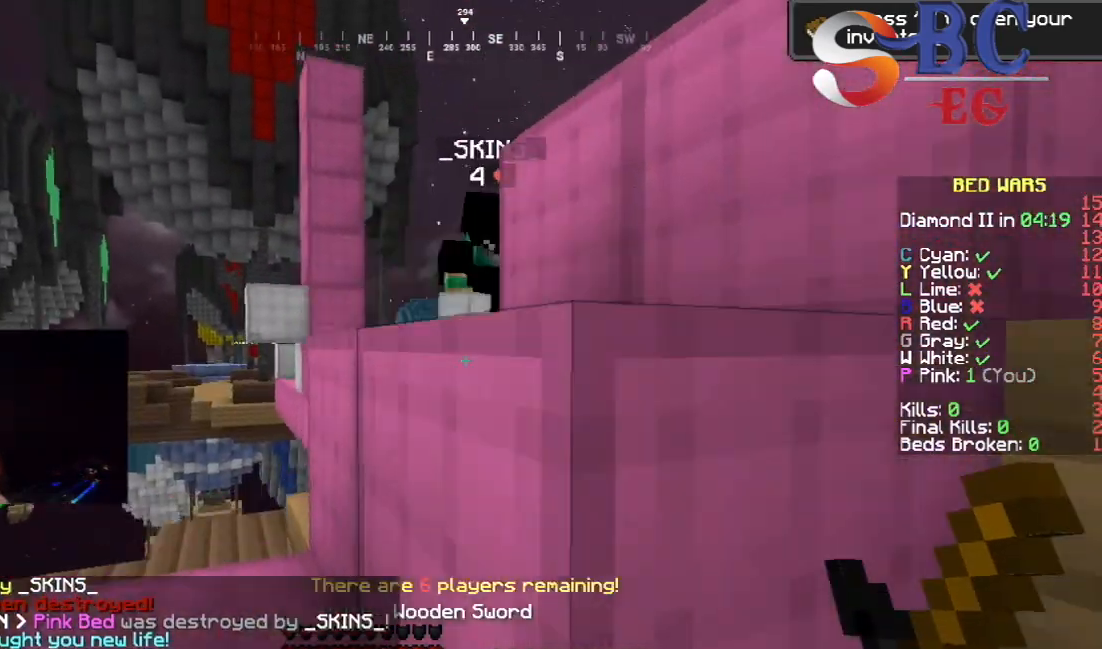
{"keys": ["space", "up"], "events": [[133, "space", "up"], [333, "space", "down"]]}
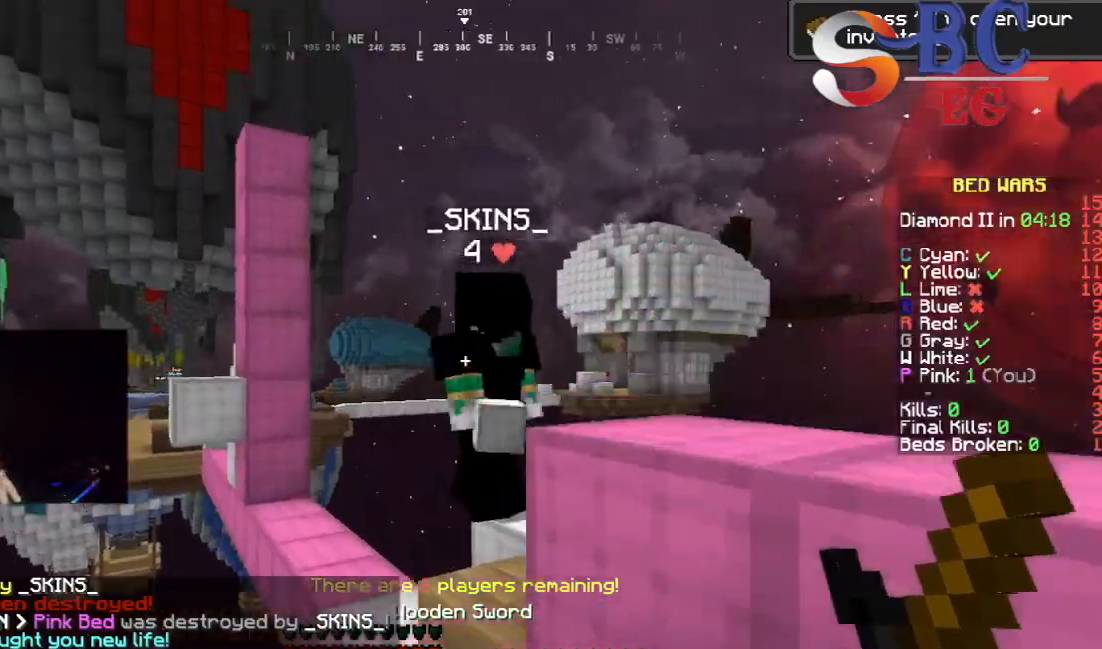
{"keys": ["up"], "events": [[100, "space", "up"]]}
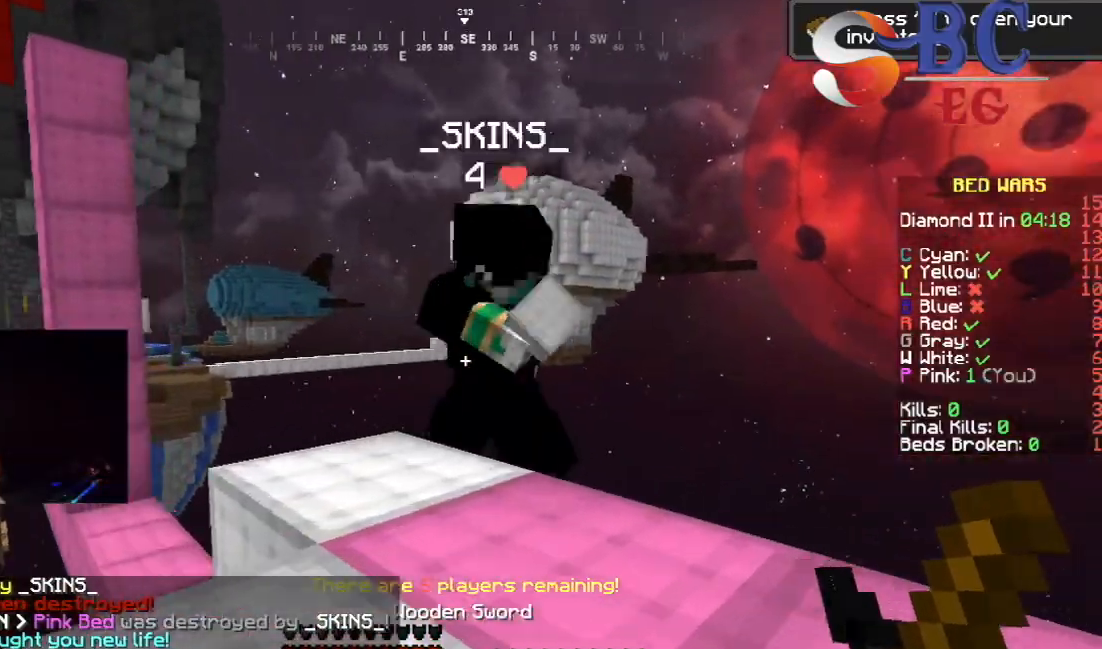
{"keys": ["up"], "events": [[50, "space", "down"], [283, "space", "up"]]}
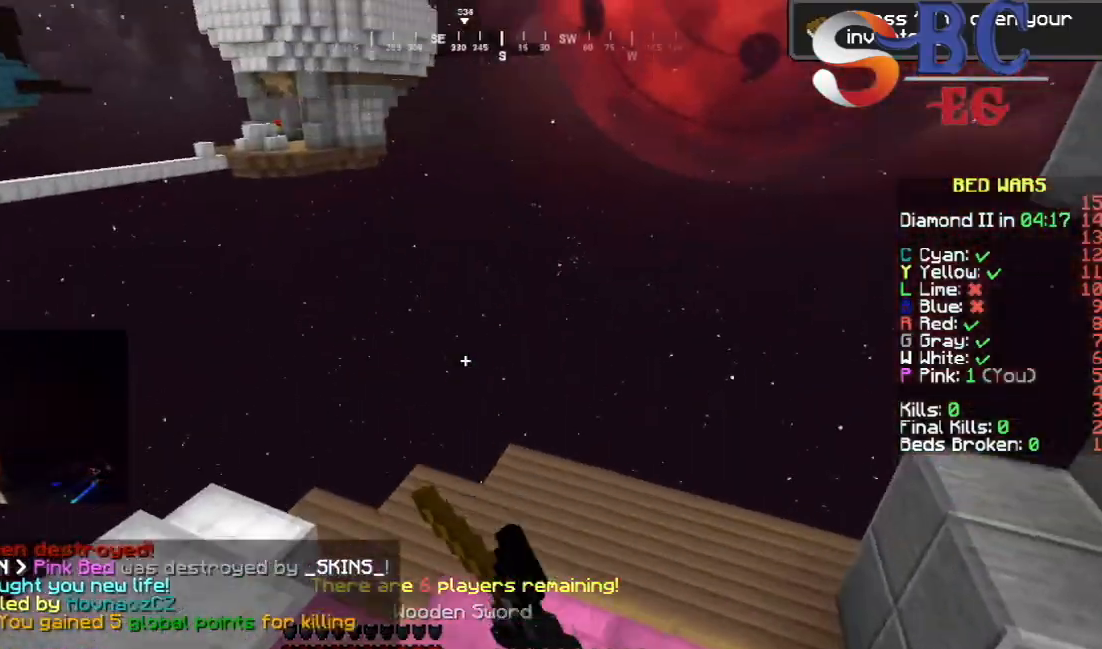
{"keys": ["right"], "events": [[33, "right", "down"], [183, "right", "up"], [283, "up", "up"], [300, "right", "down"]]}
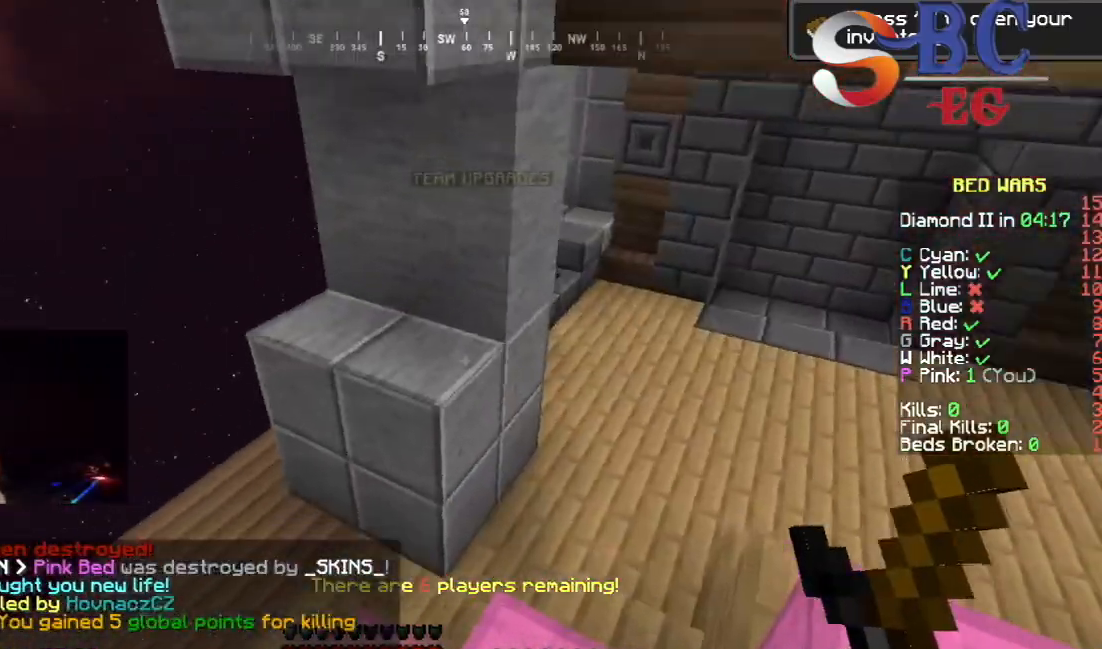
{"keys": ["left"], "events": [[67, "right", "up"], [300, "left", "down"]]}
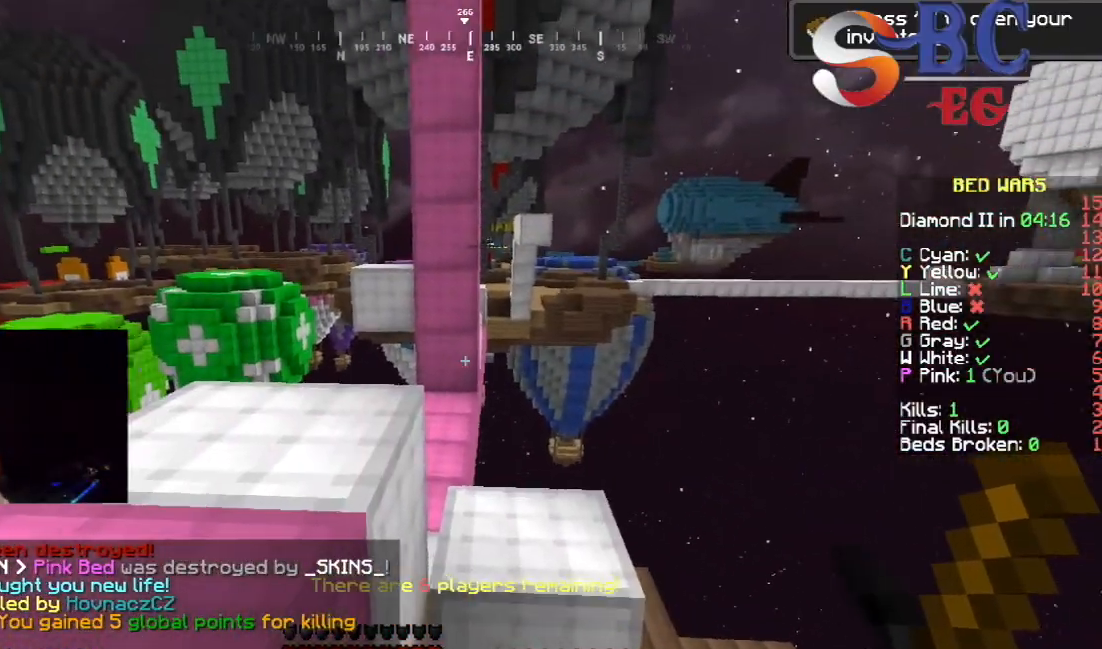
{"keys": ["left", "space", "up"], "events": [[67, "left", "up"], [167, "left", "down"], [183, "up", "down"], [400, "space", "down"]]}
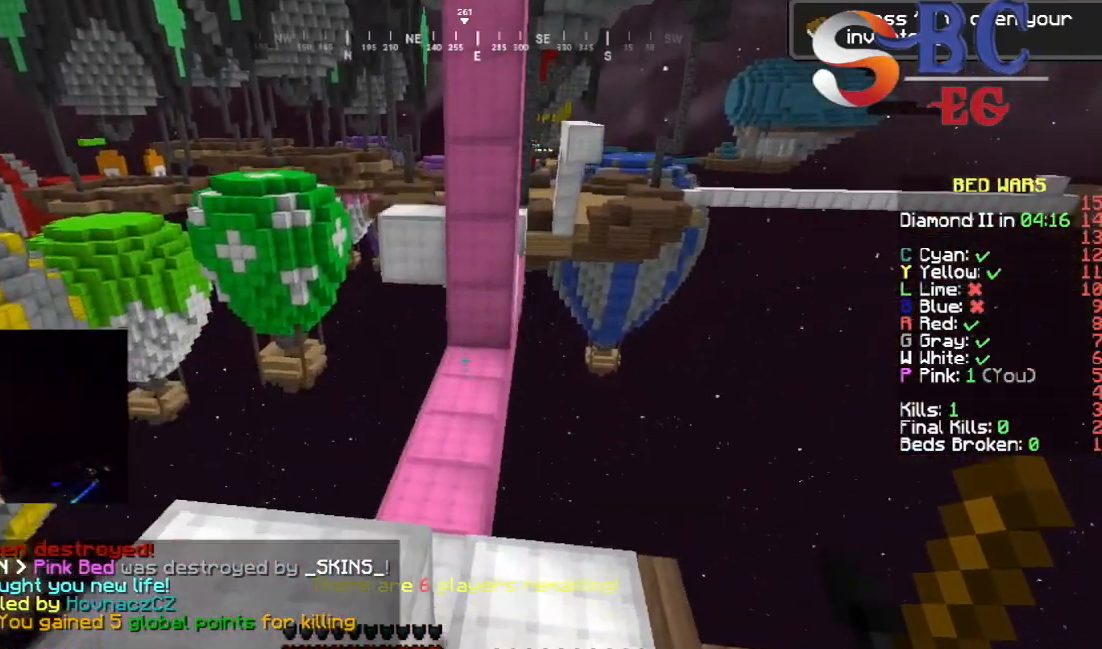
{"keys": [], "events": [[133, "space", "up"], [283, "left", "up"], [367, "up", "up"]]}
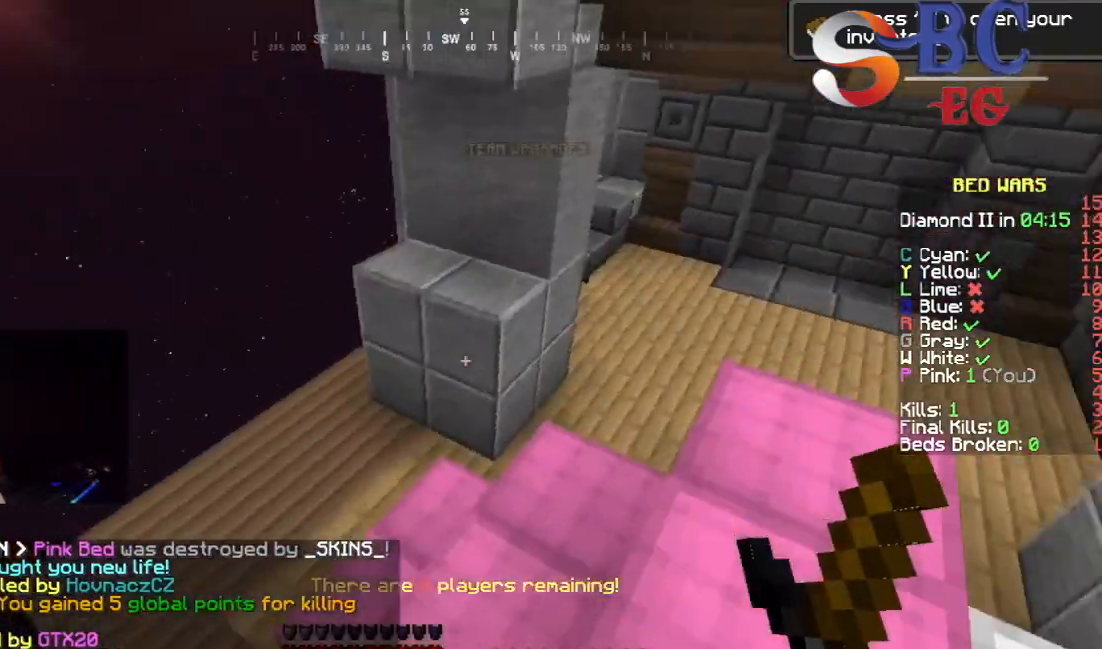
{"keys": [], "events": [[233, "up", "down"], [333, "up", "up"]]}
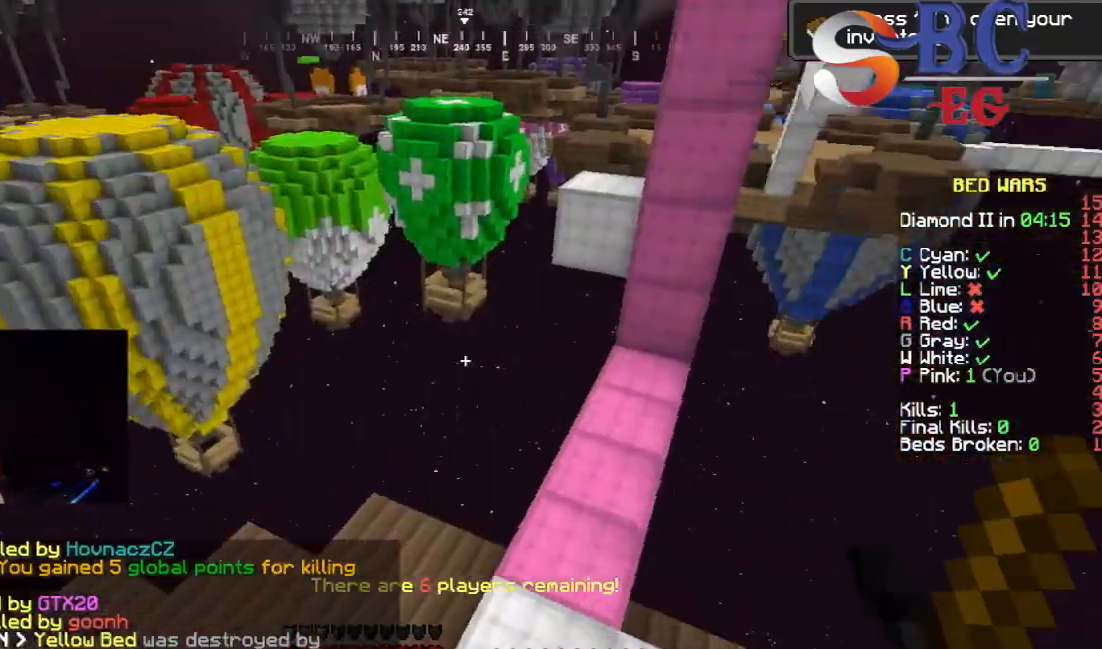
{"keys": ["up"], "events": [[333, "up", "down"]]}
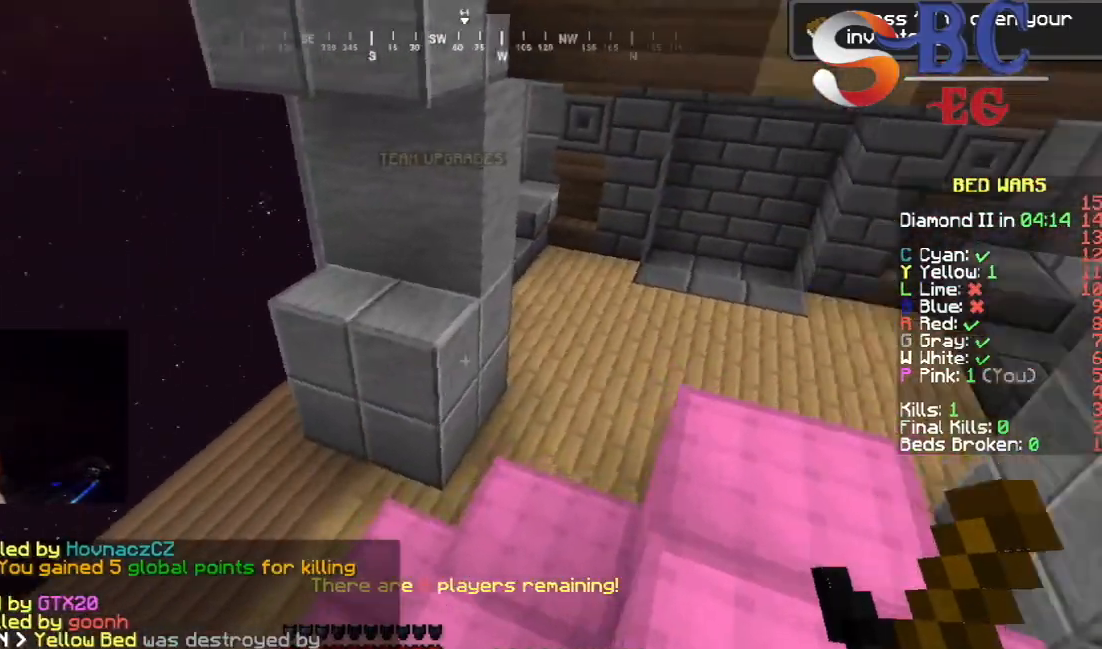
{"keys": ["up"], "events": []}
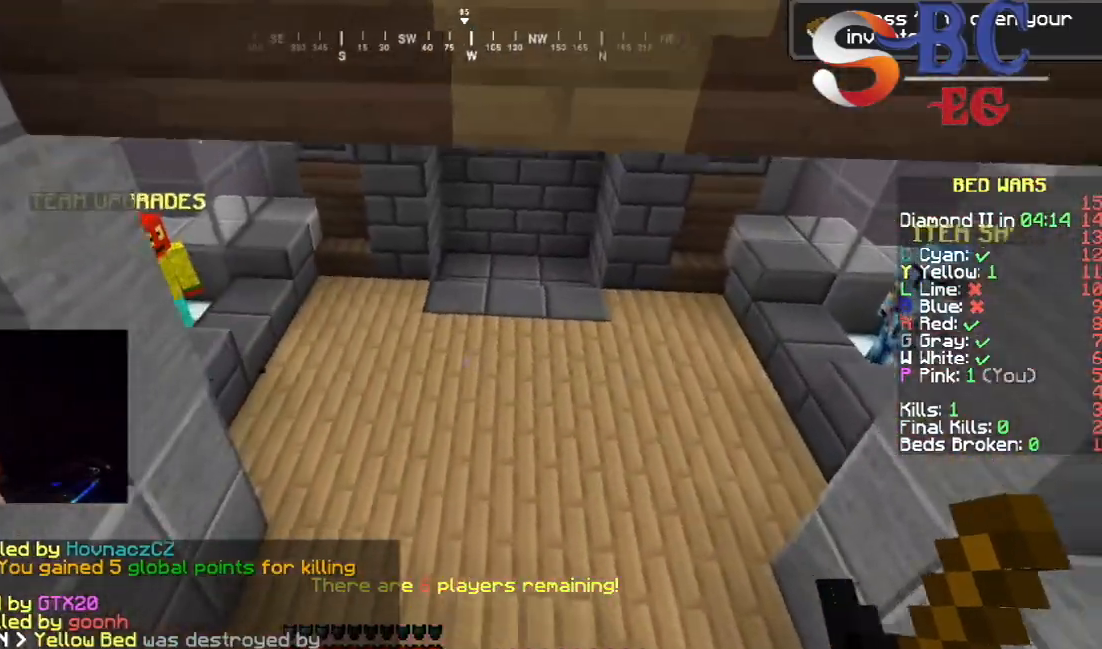
{"keys": ["up"], "events": []}
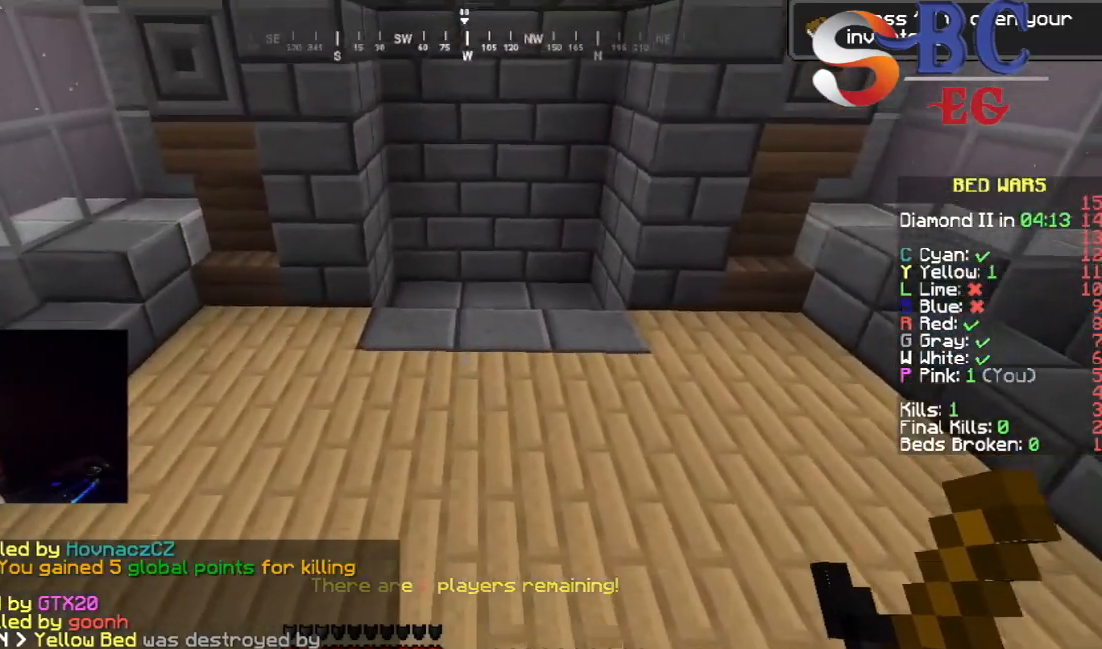
{"keys": ["space", "up"], "events": [[133, "space", "down"]]}
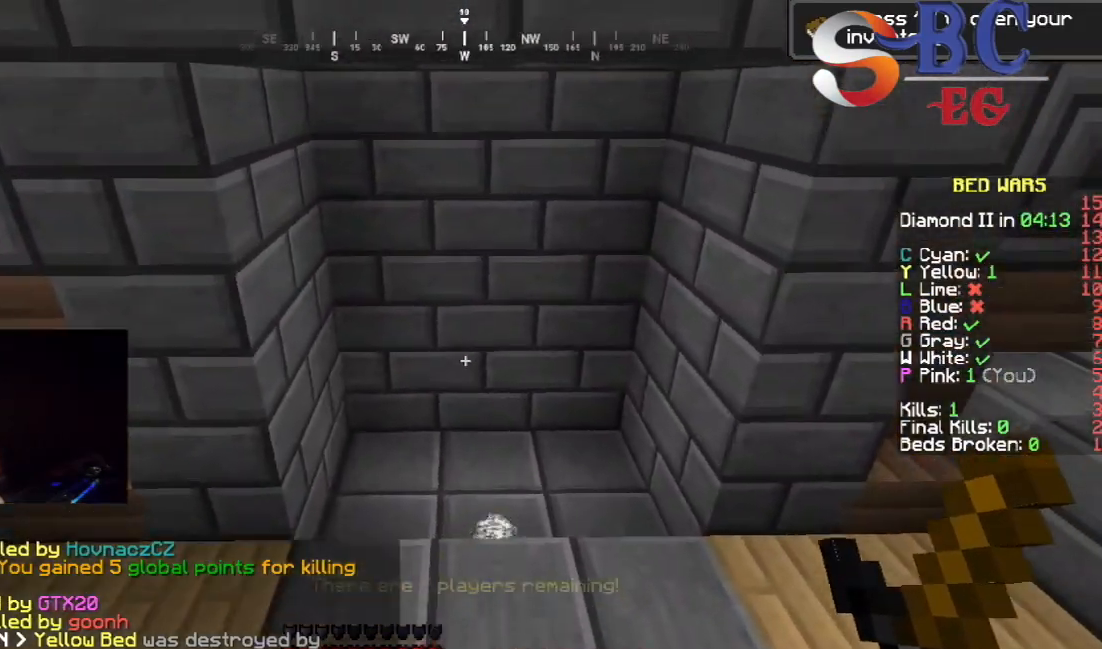
{"keys": ["up"], "events": [[133, "space", "up"]]}
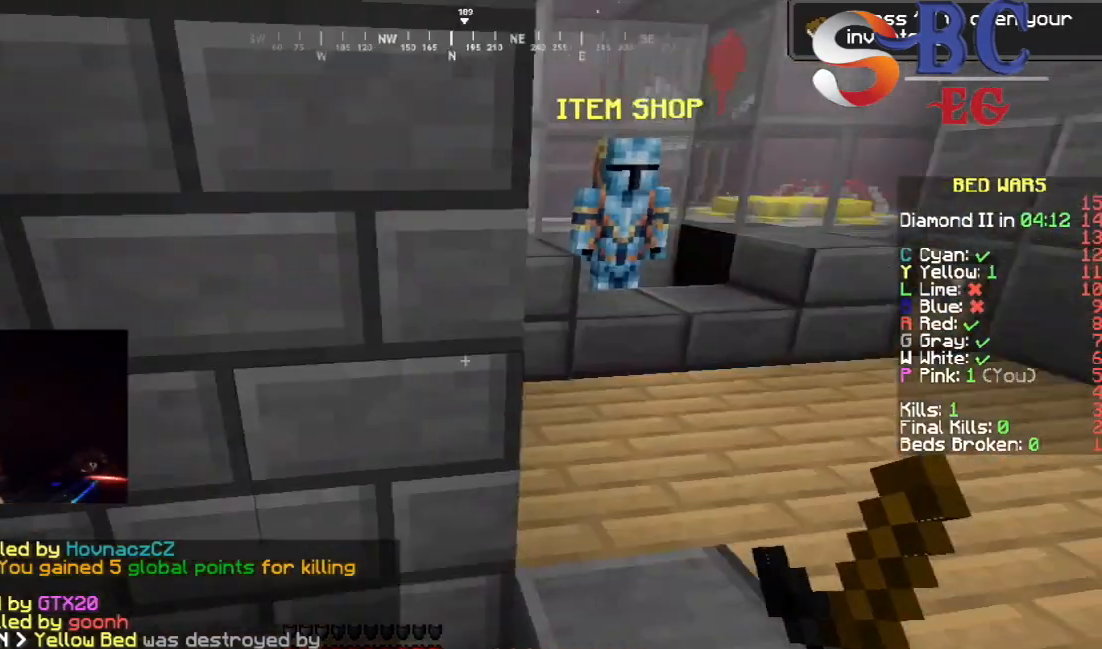
{"keys": ["up"], "events": []}
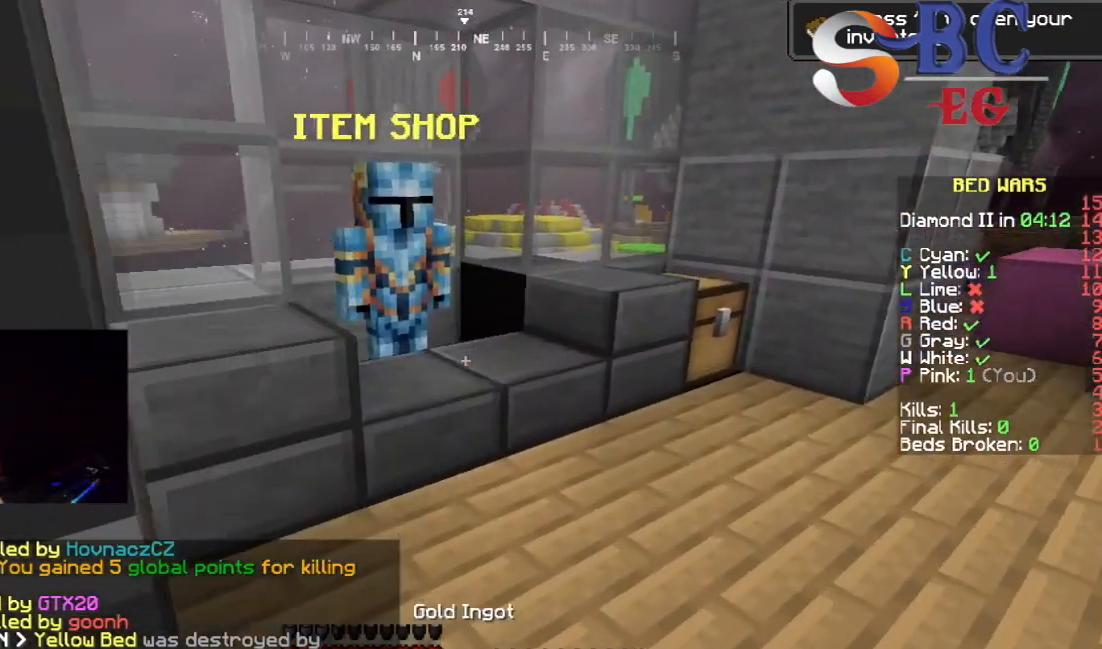
{"keys": ["up"], "events": []}
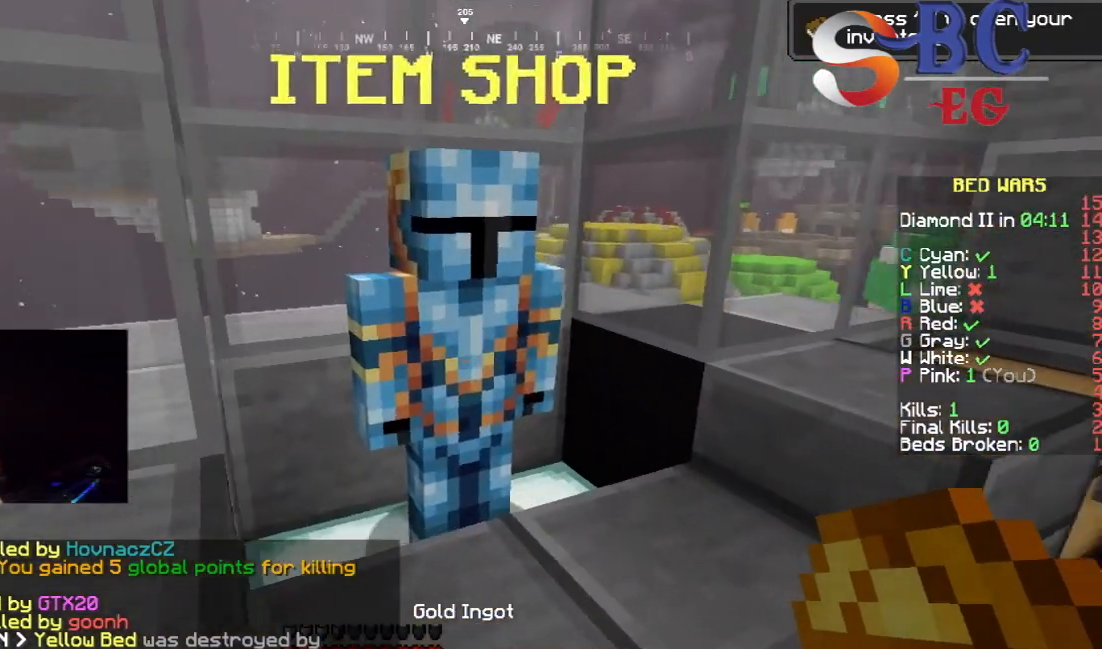
{"keys": [], "events": [[17, "up", "up"]]}